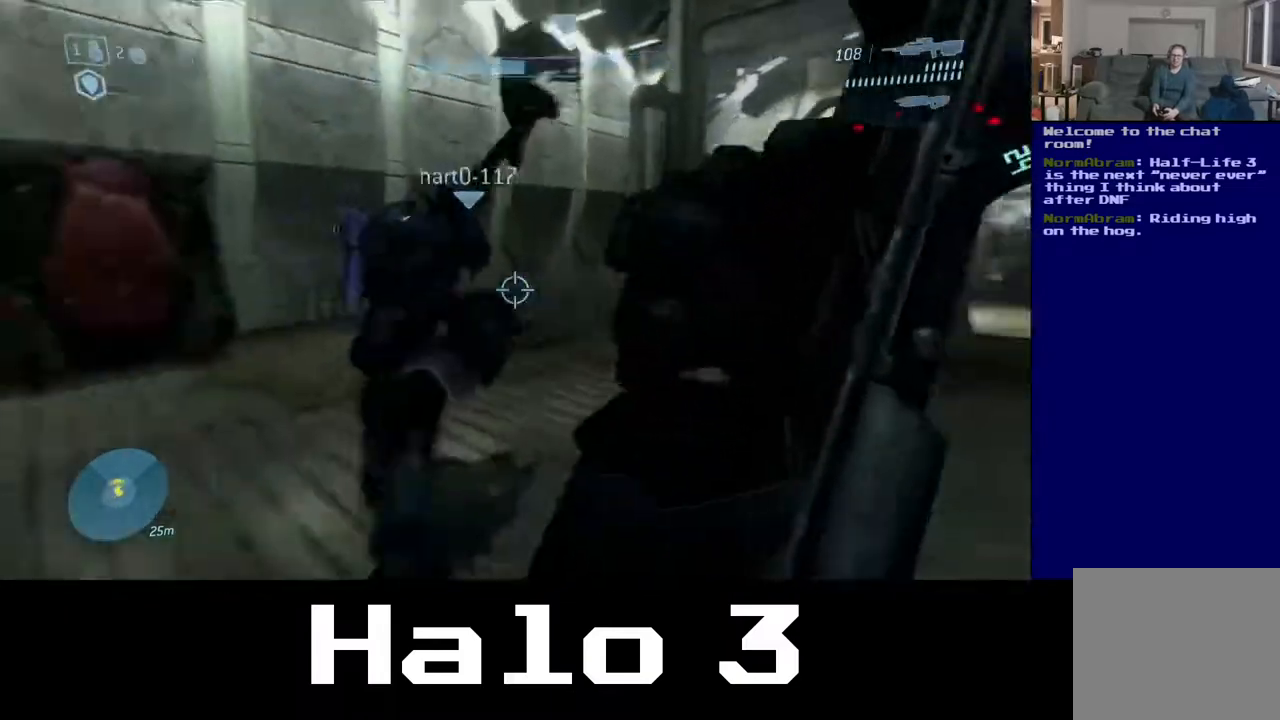
Gameplay with a controller (Xbox layout); each line is a JSON object with the inputs held at the frame after it. "events" lists button and stick changes between this image and that frame as [ms after this image, input, new state], when the widget could be followed in between.
{"buttons": ["A"], "left_stick": "up", "right_stick": "center", "events": [[150, "left_stick", "up-left"], [150, "right_stick", "center"], [283, "A", "down"], [433, "left_stick", "up"]]}
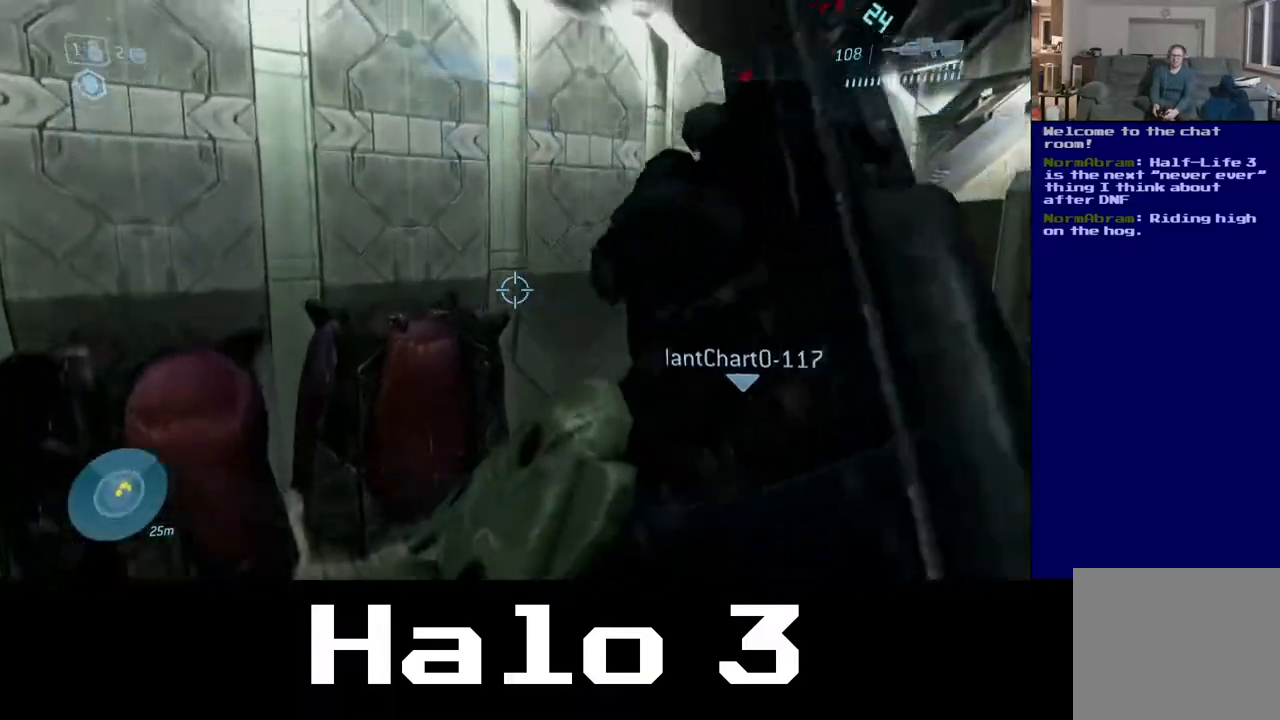
{"buttons": ["L3"], "left_stick": "up-left", "right_stick": "down-right", "events": [[233, "left_stick", "up-left"], [300, "A", "up"], [433, "L3", "down"], [500, "right_stick", "down-right"]]}
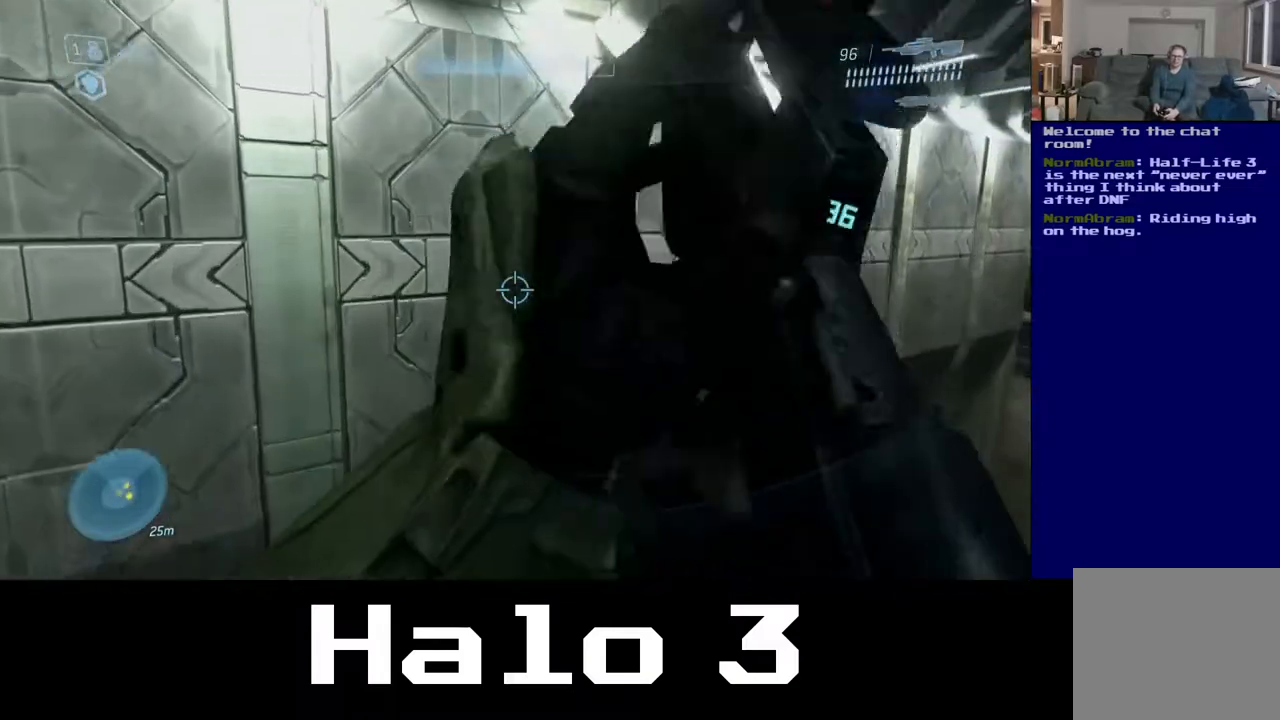
{"buttons": [], "left_stick": "left", "right_stick": "center", "events": [[117, "L3", "up"], [133, "right_stick", "right"], [317, "left_stick", "left"], [467, "right_stick", "center"]]}
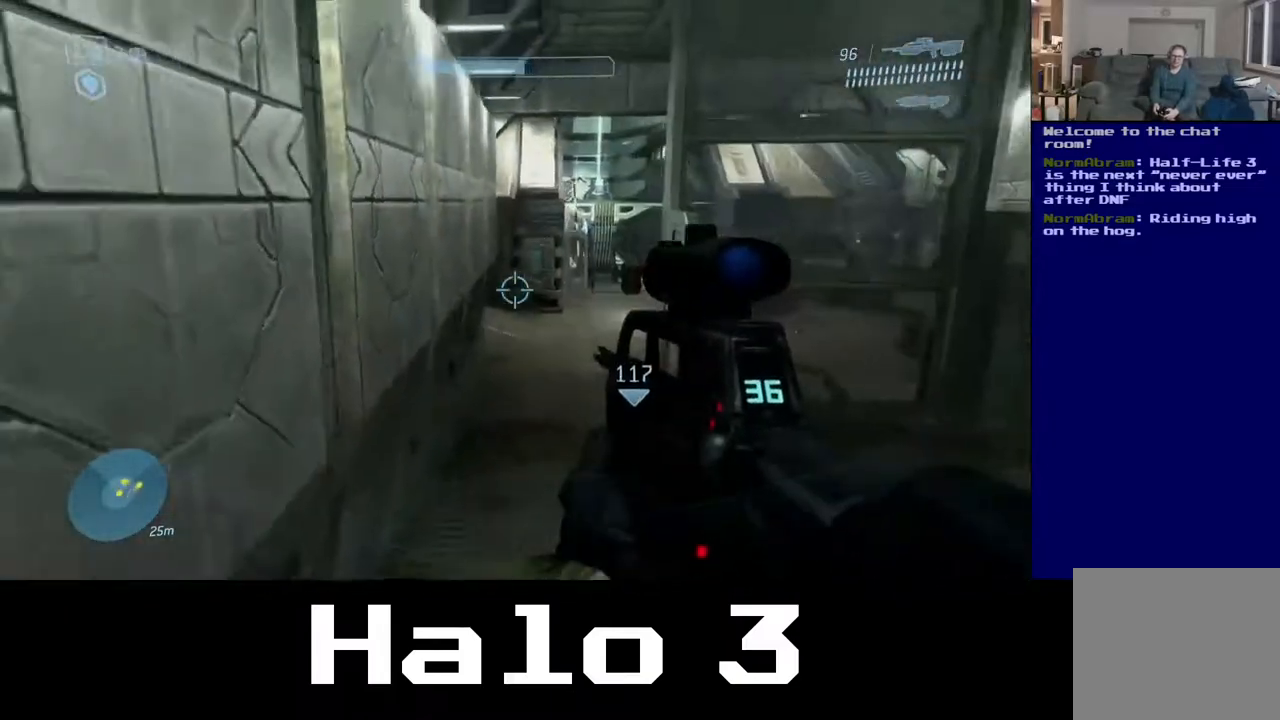
{"buttons": [], "left_stick": "center", "right_stick": "center", "events": [[150, "right_stick", "right"], [317, "left_stick", "center"], [367, "right_stick", "center"]]}
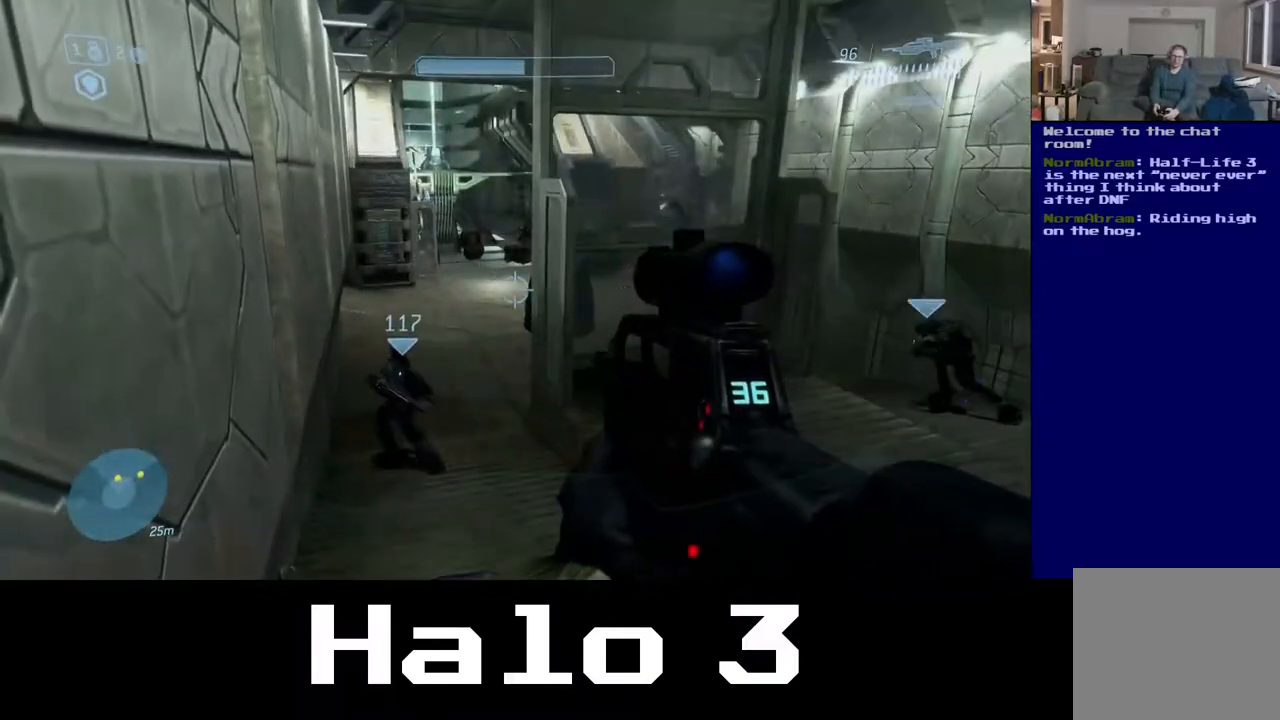
{"buttons": [], "left_stick": "center", "right_stick": "up", "events": [[100, "right_stick", "up-left"], [133, "left_stick", "up-left"], [367, "left_stick", "center"], [367, "right_stick", "up"], [400, "R3", "down"], [483, "R3", "up"]]}
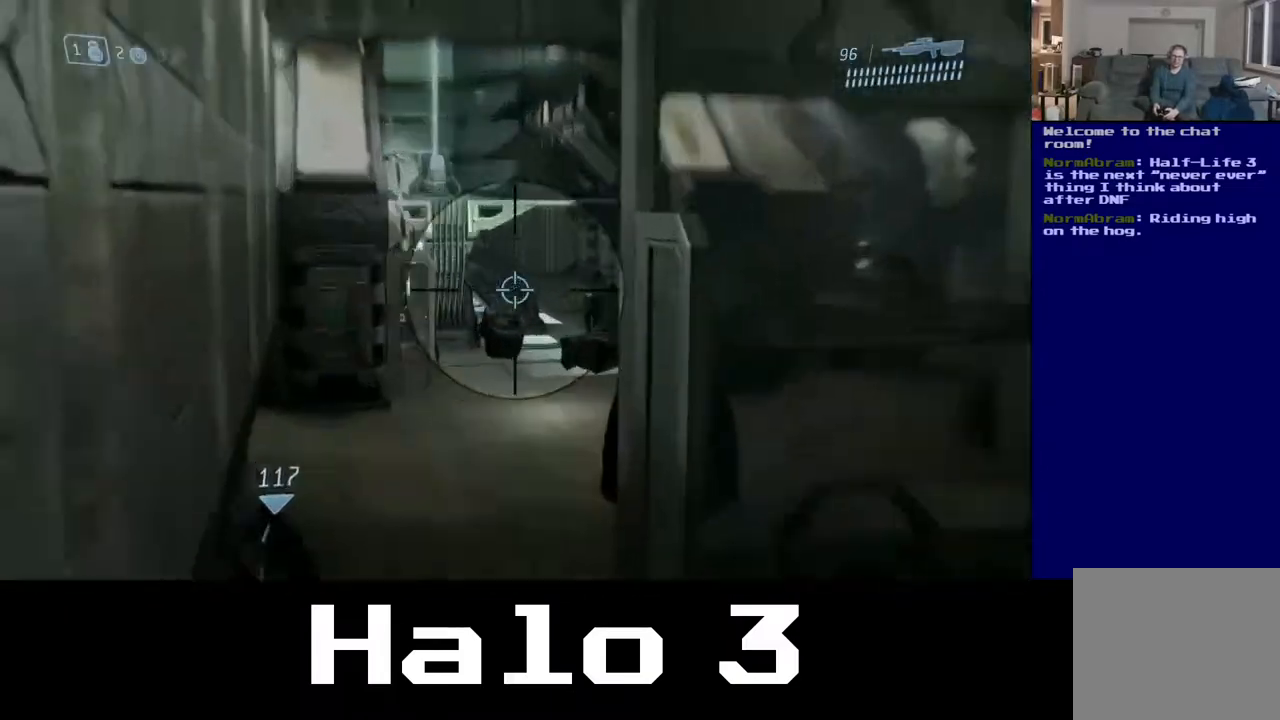
{"buttons": [], "left_stick": "center", "right_stick": "center", "events": [[50, "right_stick", "center"]]}
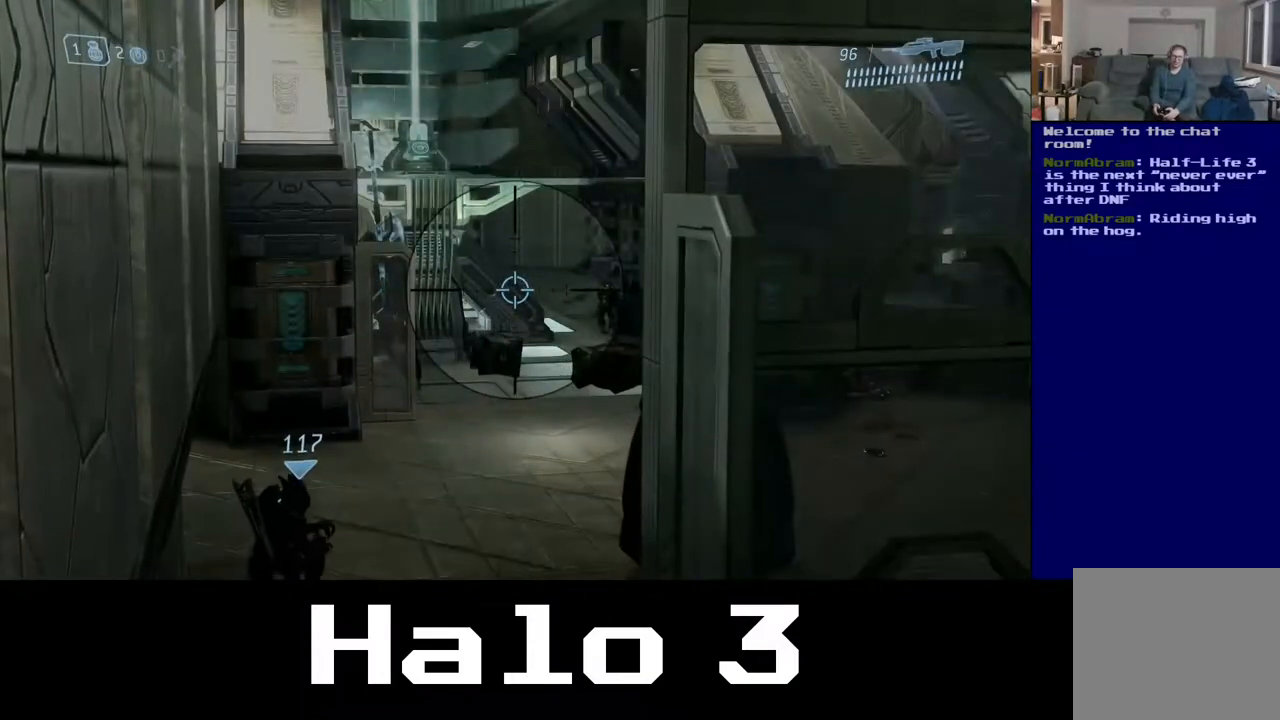
{"buttons": [], "left_stick": "up-left", "right_stick": "center", "events": [[117, "right_stick", "right"], [233, "left_stick", "up-left"], [267, "right_stick", "center"]]}
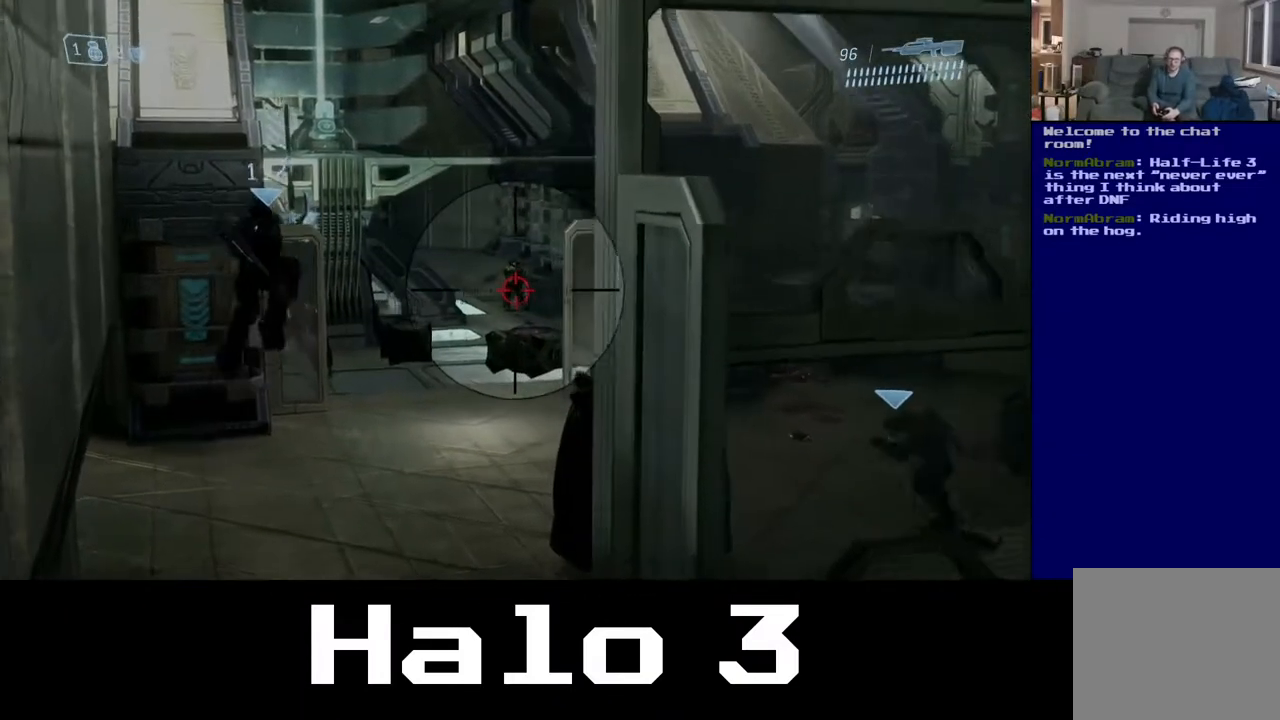
{"buttons": ["R2"], "left_stick": "center", "right_stick": "up", "events": [[83, "R2", "down"], [100, "right_stick", "up-right"], [117, "left_stick", "center"], [217, "right_stick", "center"], [233, "R2", "up"], [317, "right_stick", "up"], [417, "R2", "down"]]}
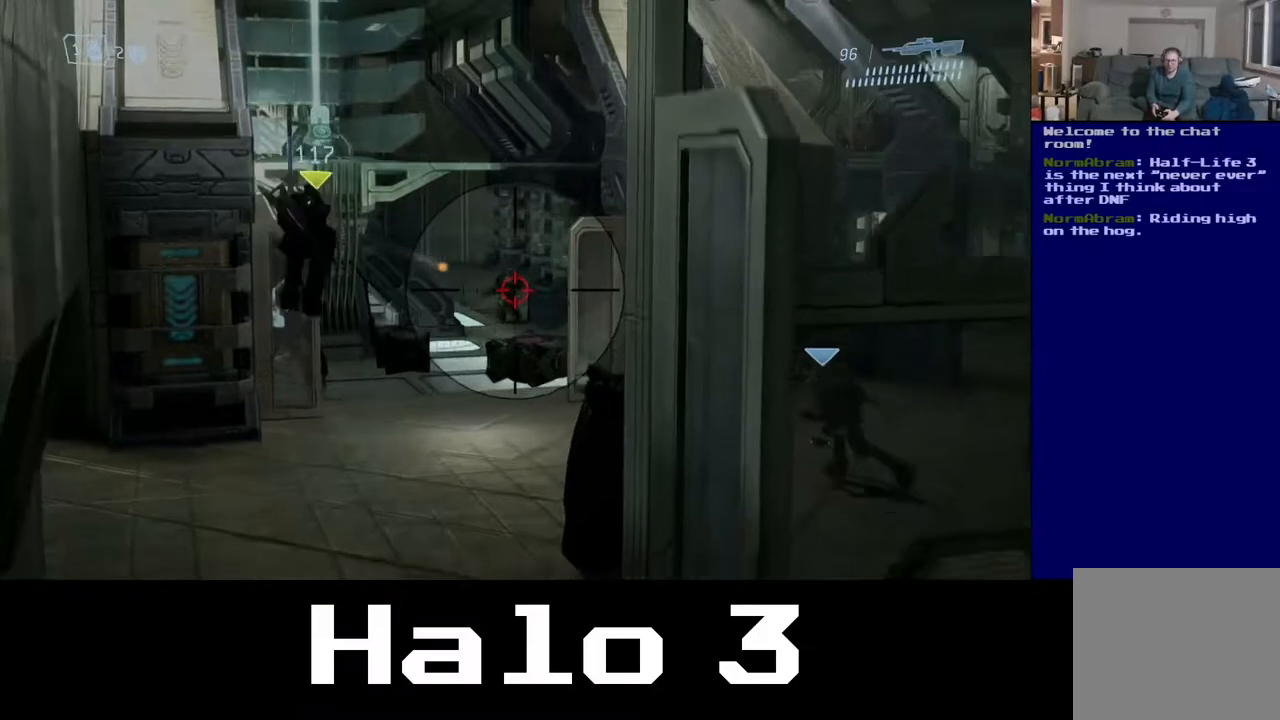
{"buttons": [], "left_stick": "center", "right_stick": "center", "events": [[83, "R2", "up"], [100, "right_stick", "center"], [167, "right_stick", "up"], [200, "R2", "down"], [367, "R2", "up"], [383, "right_stick", "center"]]}
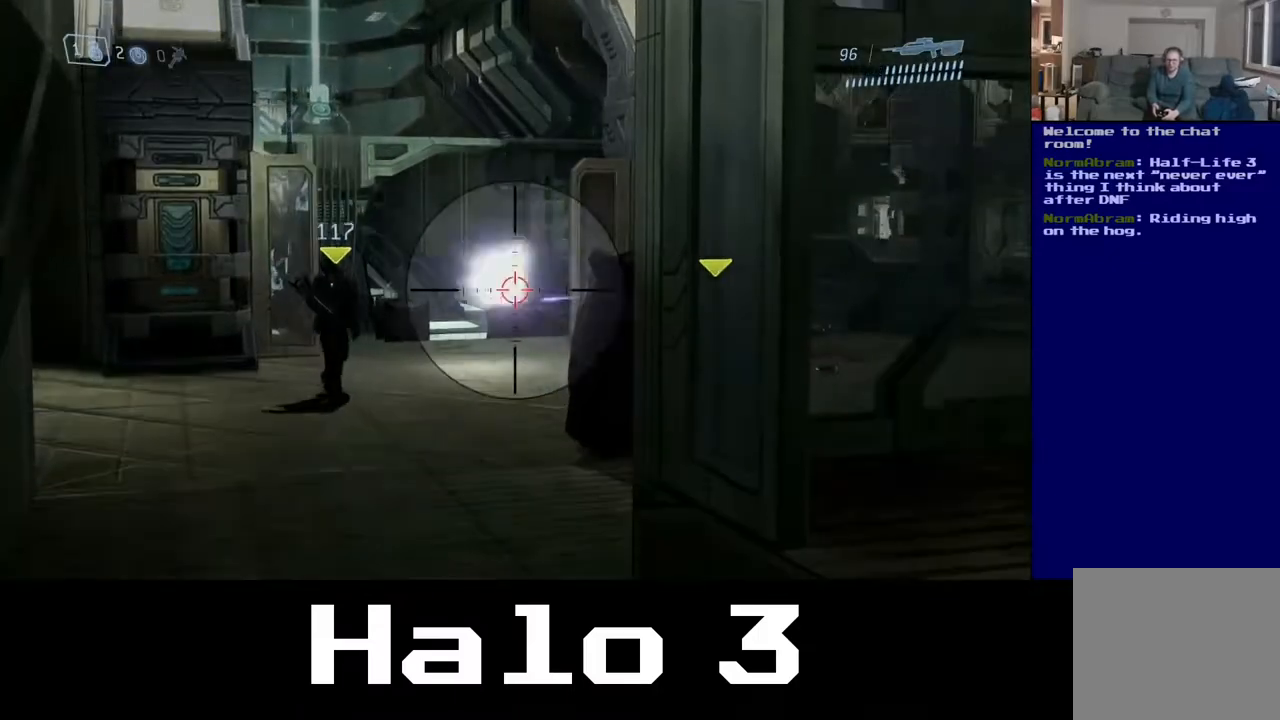
{"buttons": [], "left_stick": "up", "right_stick": "up", "events": [[167, "right_stick", "up"], [183, "left_stick", "up"]]}
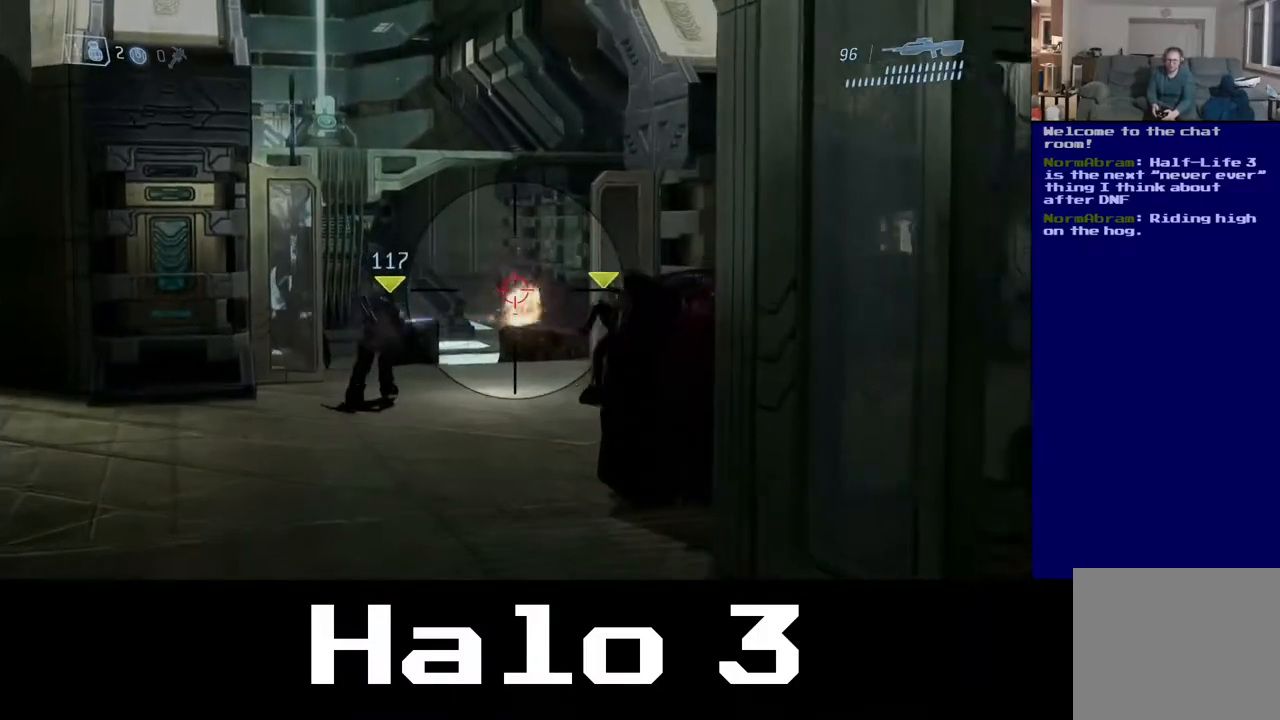
{"buttons": [], "left_stick": "up", "right_stick": "center", "events": [[150, "right_stick", "center"]]}
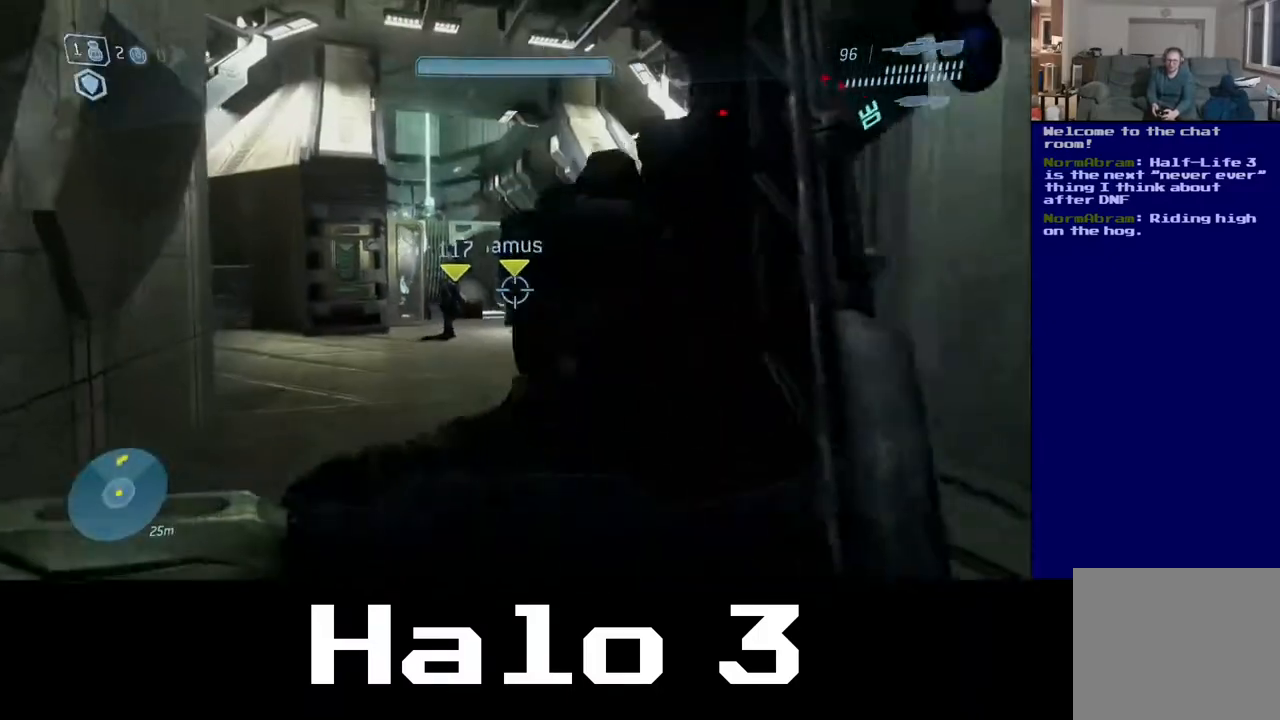
{"buttons": [], "left_stick": "up-right", "right_stick": "center", "events": [[50, "right_stick", "left"], [317, "left_stick", "up-right"], [333, "right_stick", "center"]]}
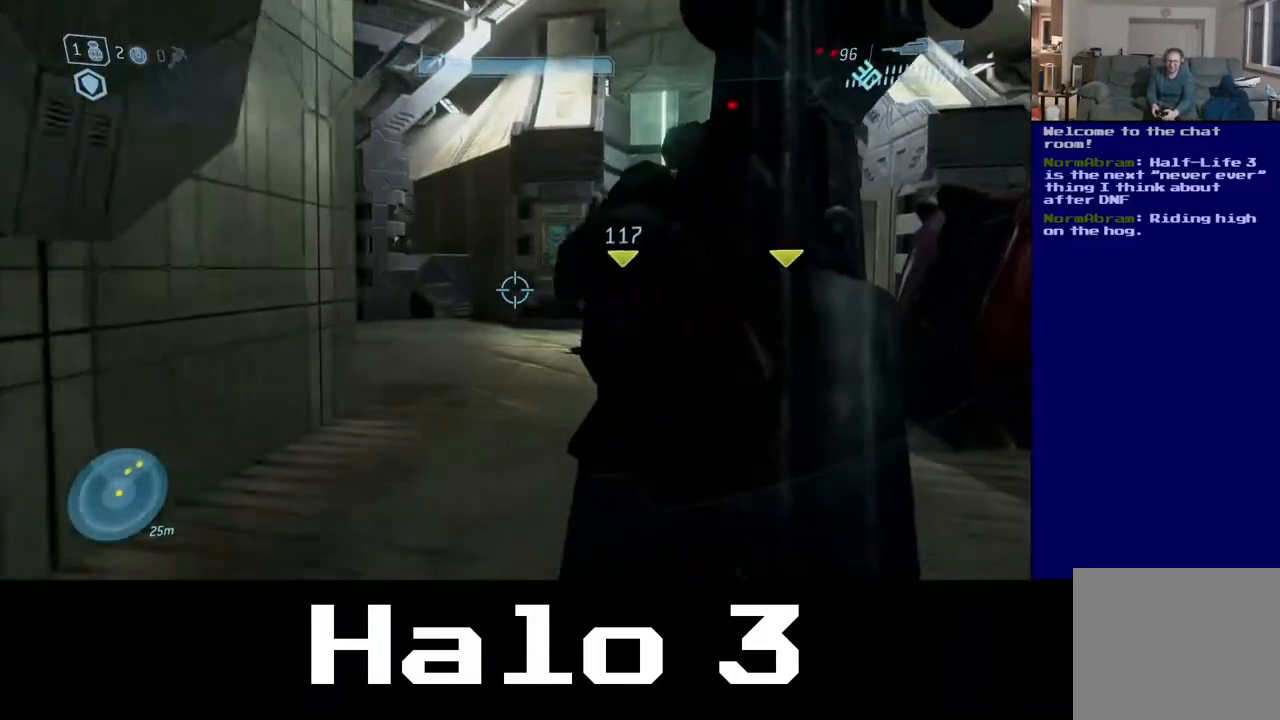
{"buttons": [], "left_stick": "up", "right_stick": "left", "events": [[233, "left_stick", "up"], [467, "right_stick", "left"]]}
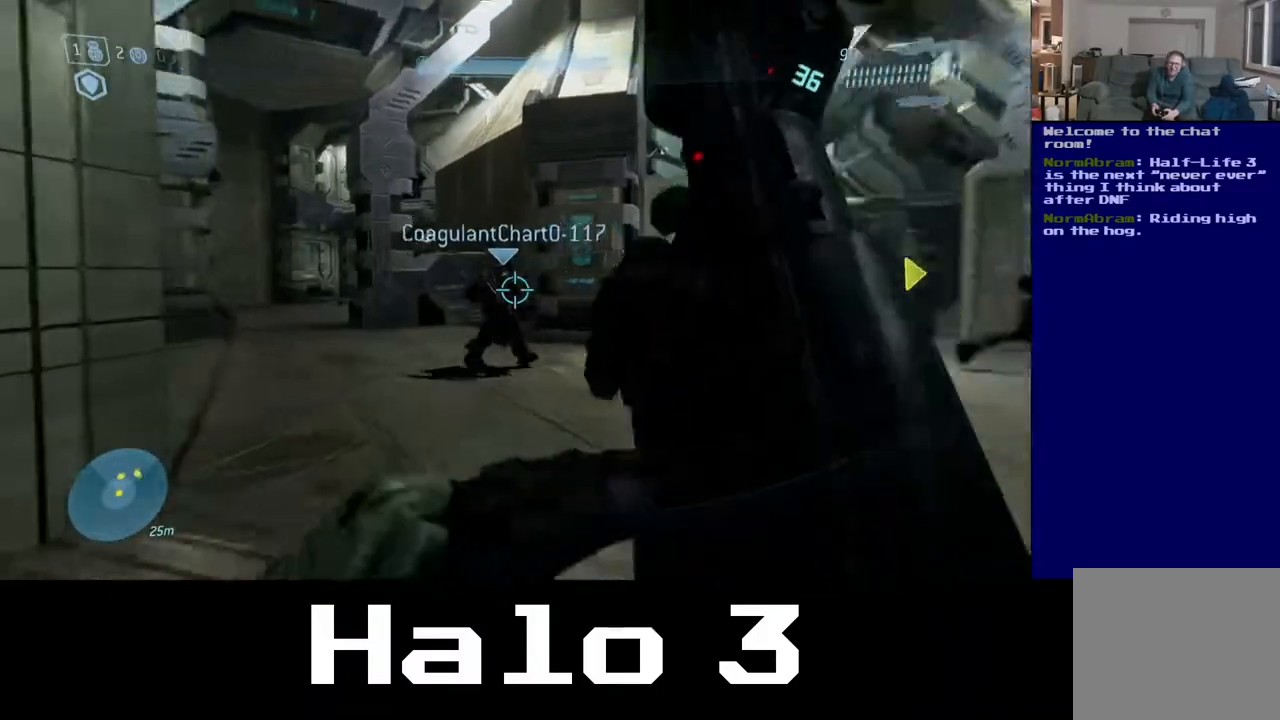
{"buttons": [], "left_stick": "up", "right_stick": "center", "events": [[183, "right_stick", "center"]]}
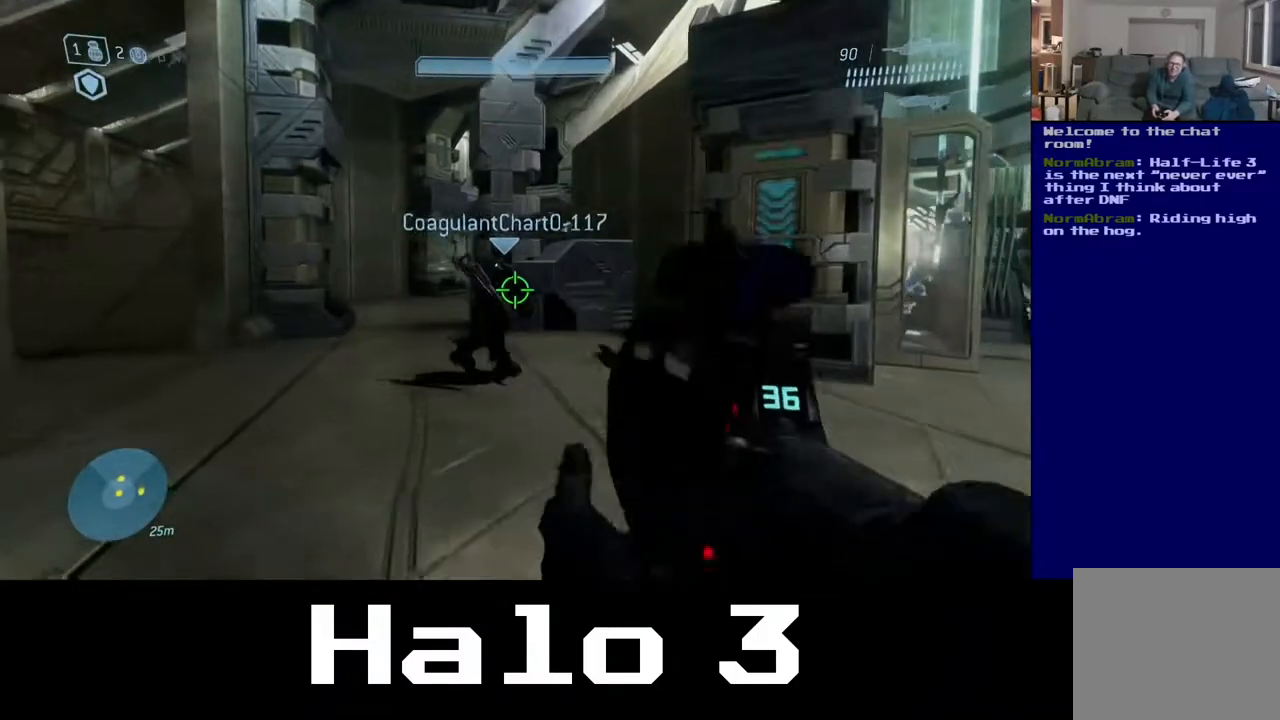
{"buttons": [], "left_stick": "up", "right_stick": "center", "events": [[200, "right_stick", "left"], [433, "right_stick", "center"]]}
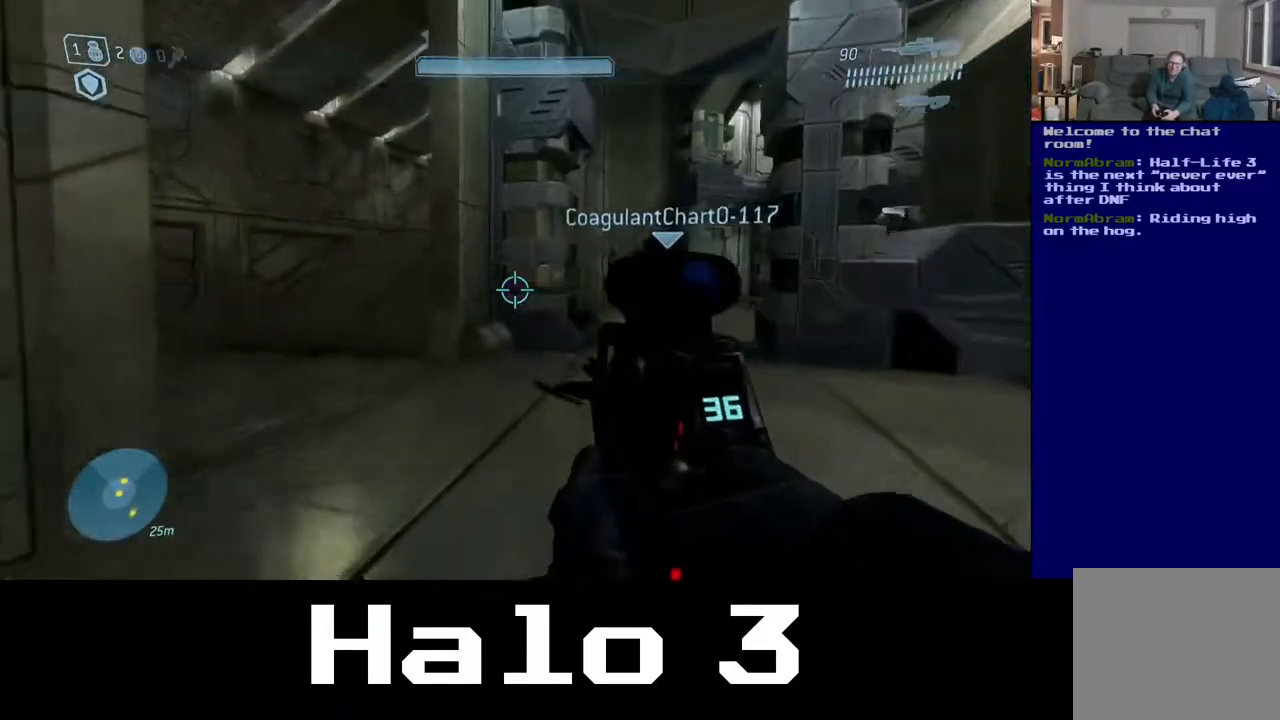
{"buttons": [], "left_stick": "up", "right_stick": "center", "events": [[233, "right_stick", "left"], [483, "right_stick", "center"]]}
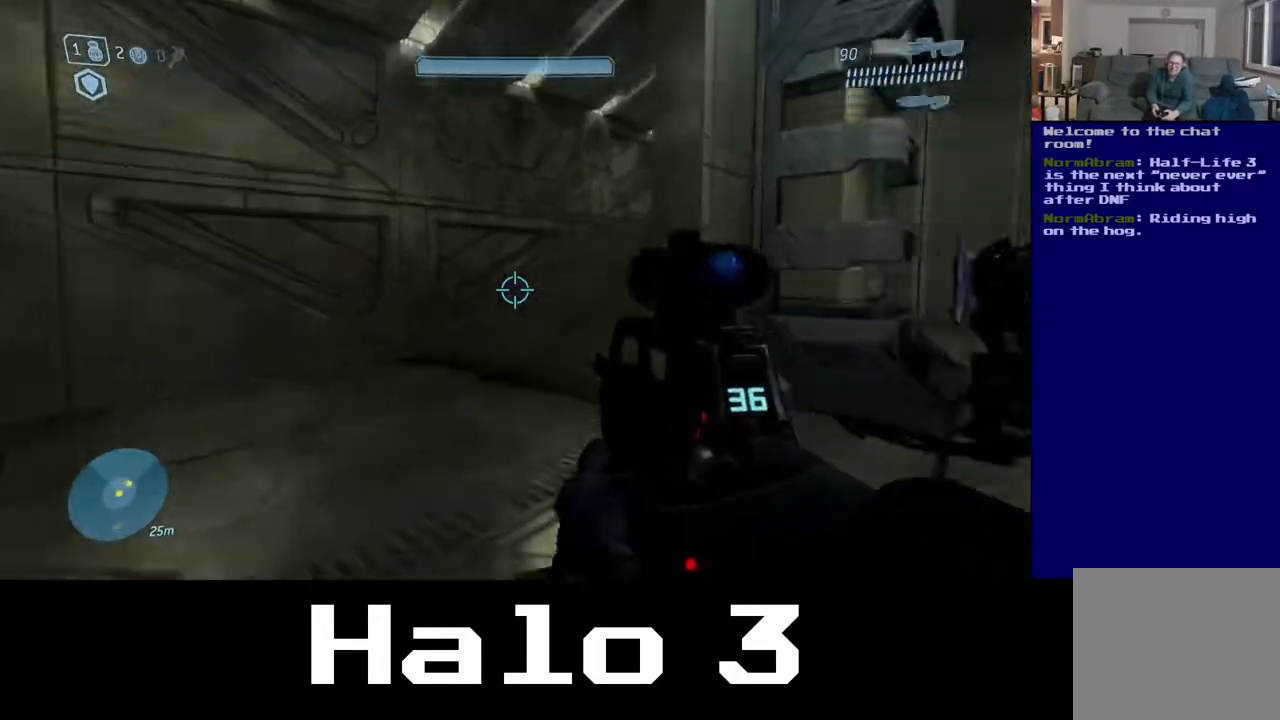
{"buttons": [], "left_stick": "up", "right_stick": "right", "events": [[100, "right_stick", "left"], [400, "right_stick", "right"]]}
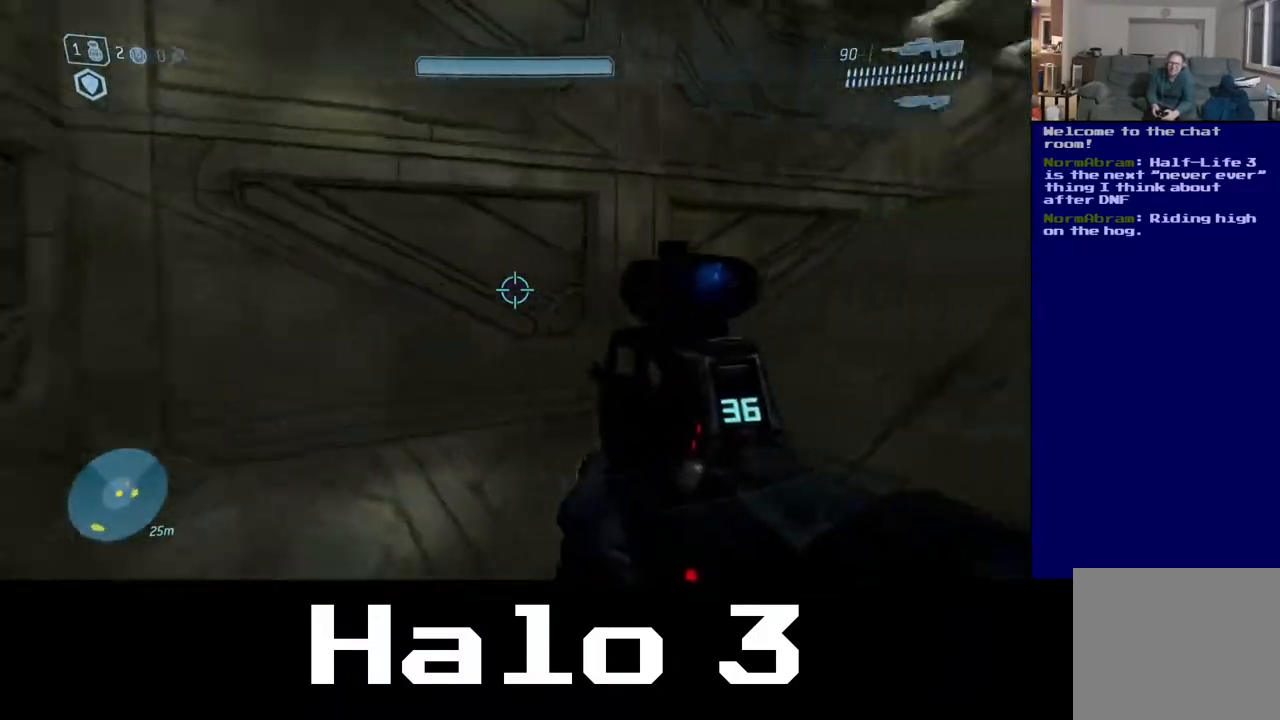
{"buttons": [], "left_stick": "up", "right_stick": "center", "events": [[183, "left_stick", "up-left"], [417, "right_stick", "center"], [450, "left_stick", "up"]]}
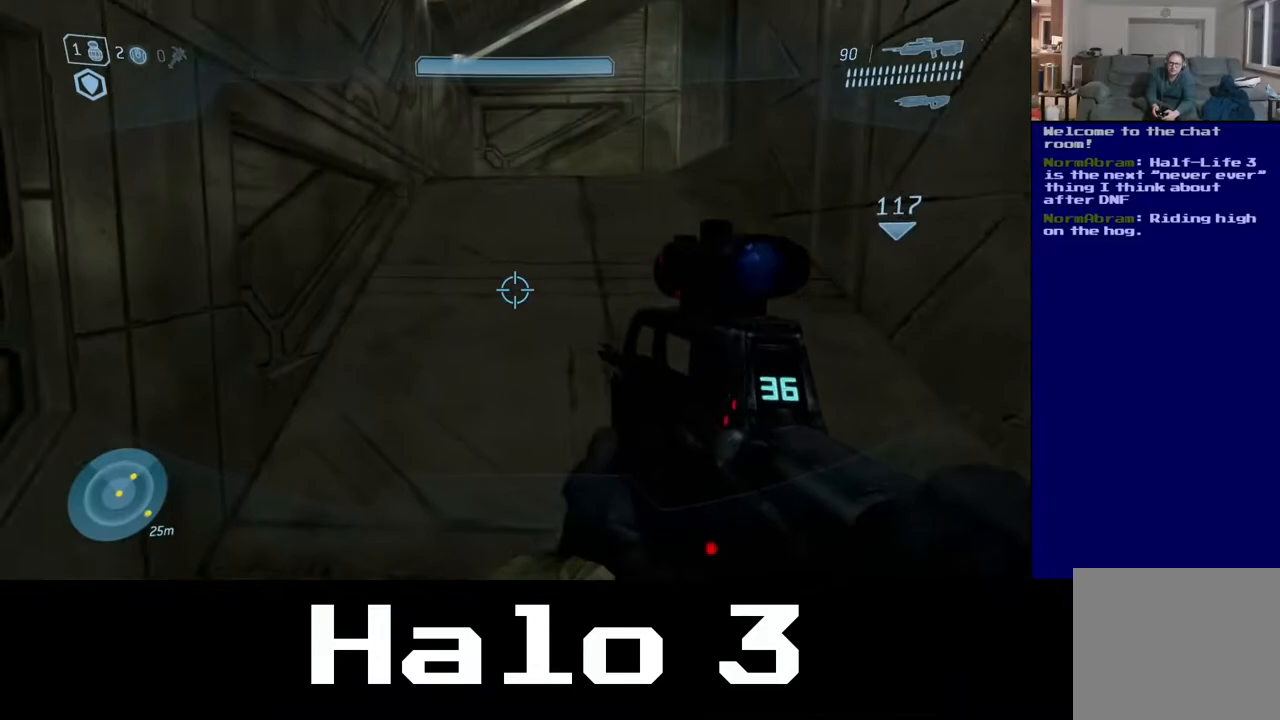
{"buttons": [], "left_stick": "up", "right_stick": "center", "events": [[233, "A", "down"], [467, "A", "up"]]}
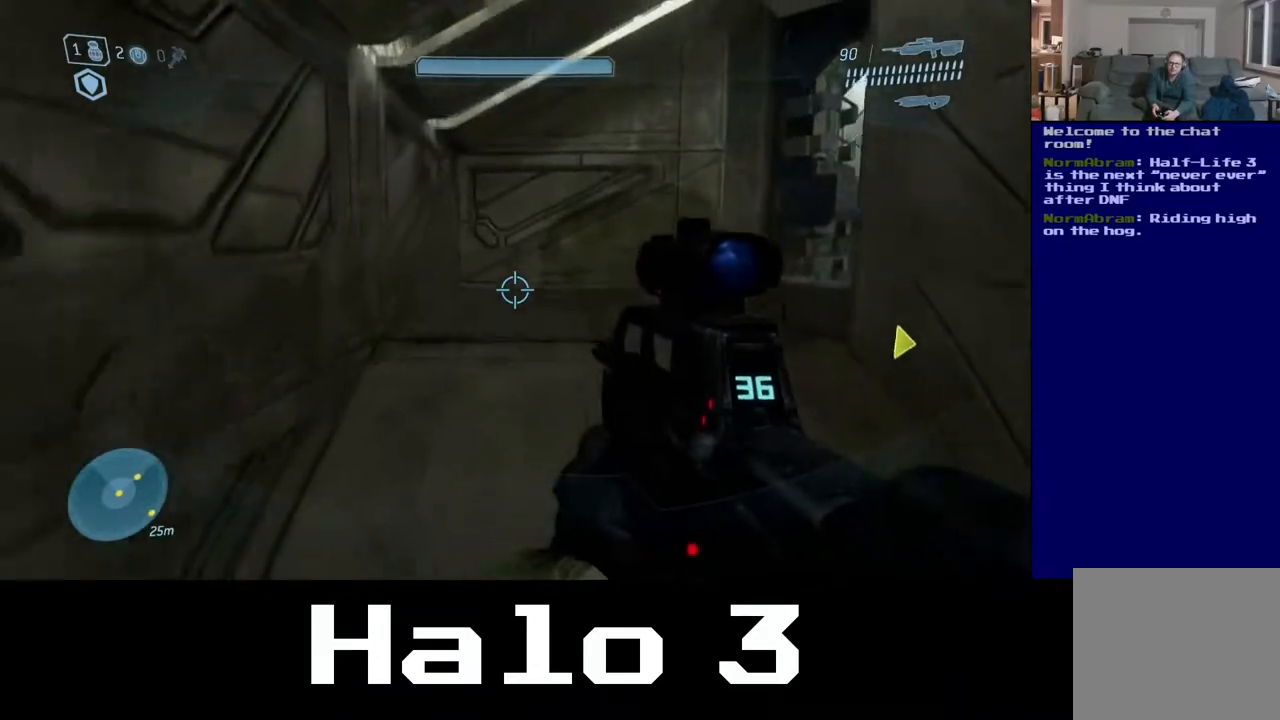
{"buttons": [], "left_stick": "up-left", "right_stick": "right", "events": [[150, "right_stick", "down-right"], [317, "right_stick", "right"], [333, "left_stick", "up-left"]]}
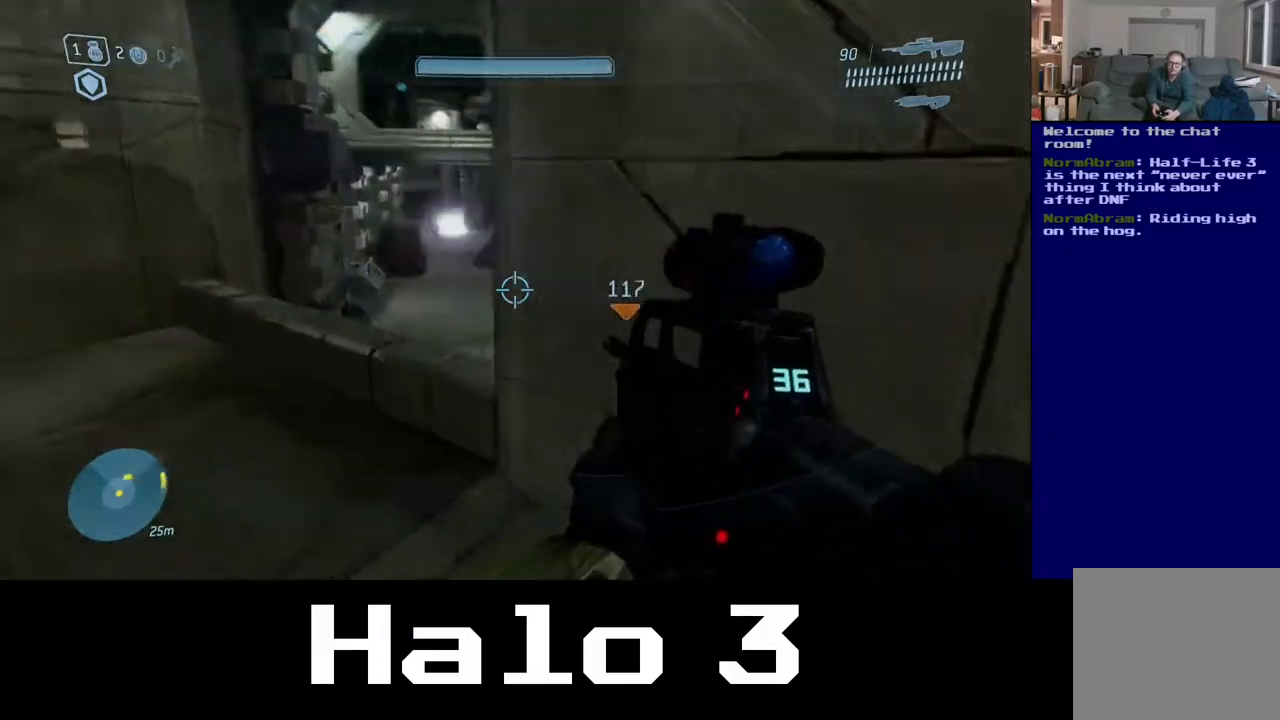
{"buttons": [], "left_stick": "left", "right_stick": "left", "events": [[33, "left_stick", "left"], [317, "right_stick", "center"], [467, "right_stick", "left"]]}
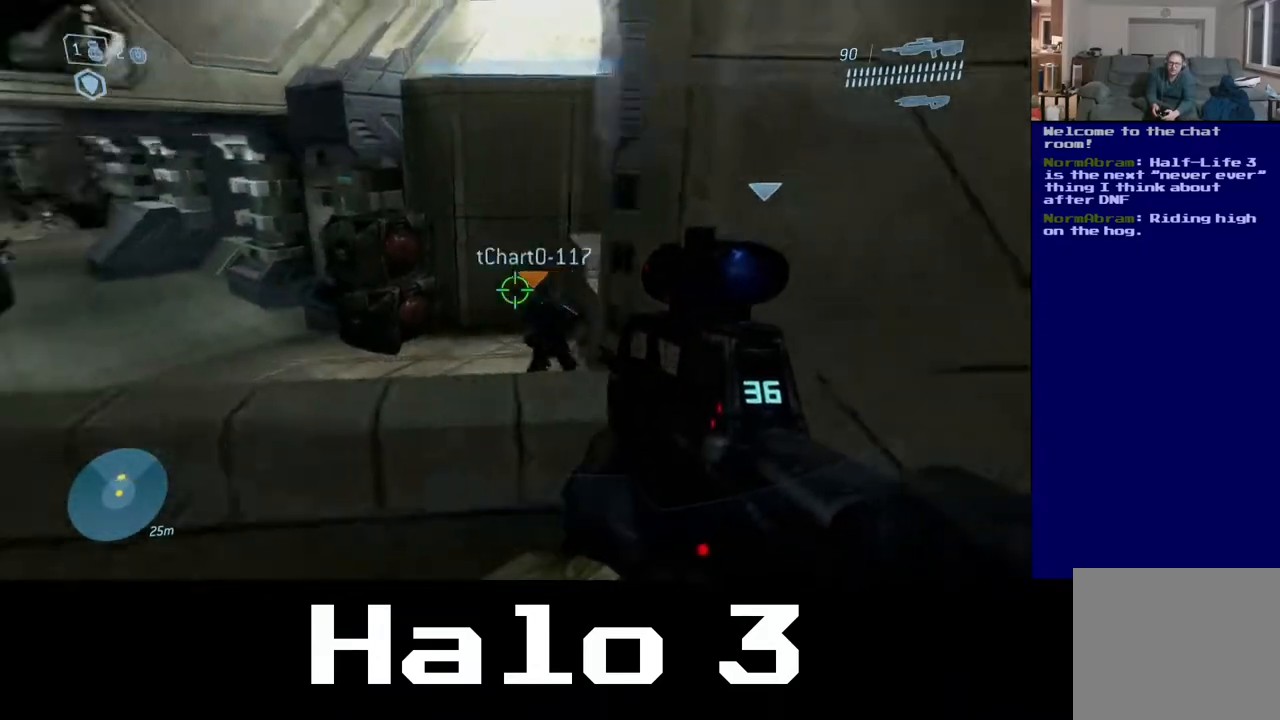
{"buttons": [], "left_stick": "up", "right_stick": "center", "events": [[217, "right_stick", "center"], [267, "left_stick", "up-left"], [383, "left_stick", "up"]]}
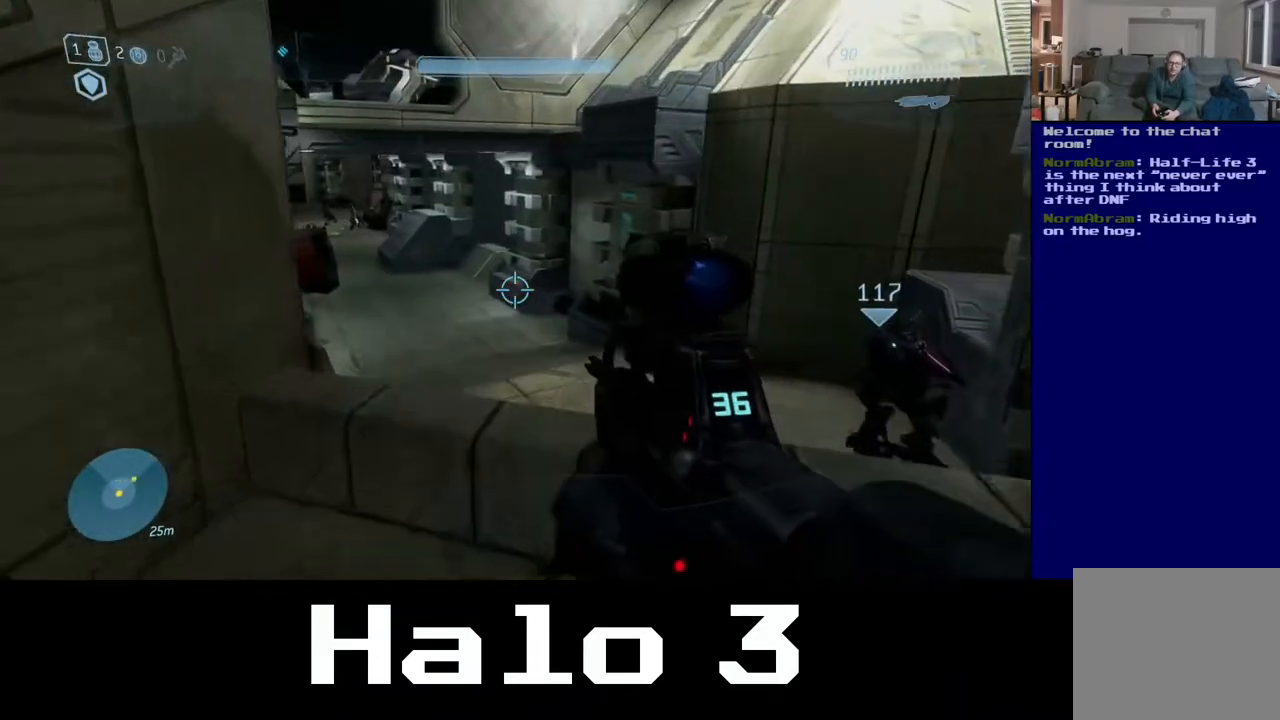
{"buttons": [], "left_stick": "up", "right_stick": "center", "events": [[183, "A", "down"], [400, "A", "up"]]}
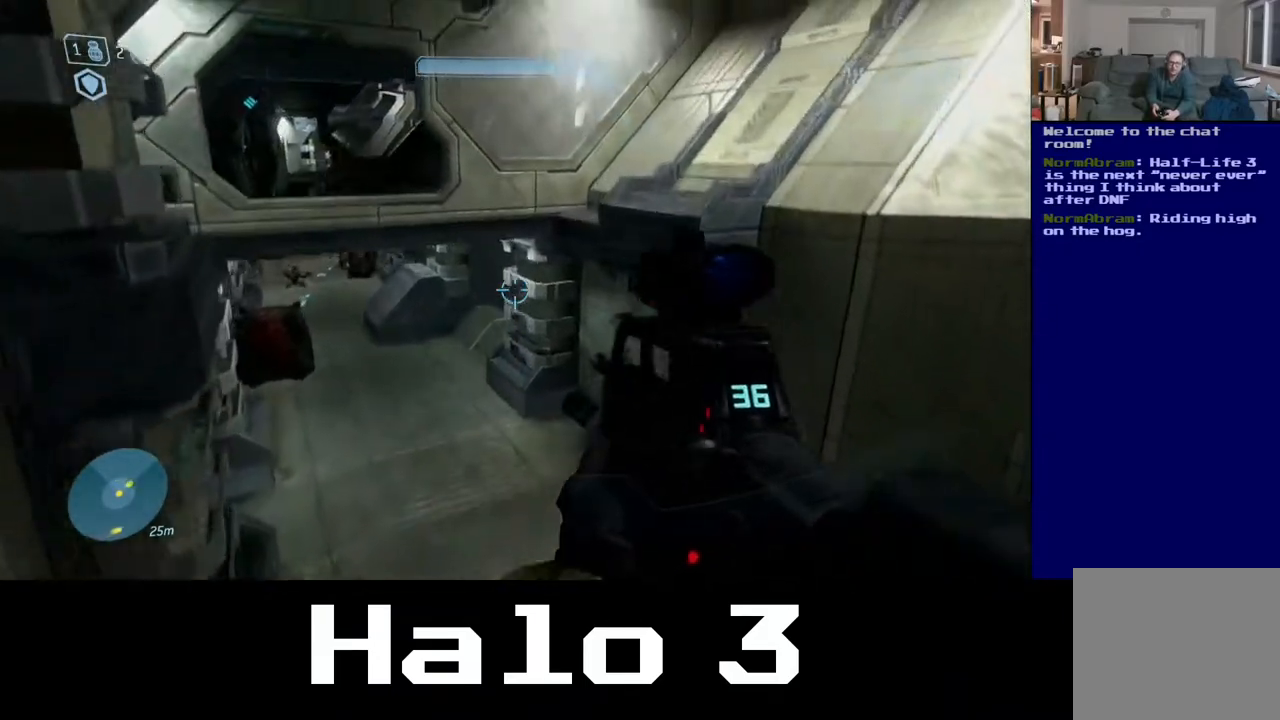
{"buttons": [], "left_stick": "up-left", "right_stick": "center", "events": [[50, "right_stick", "left"], [283, "right_stick", "center"], [417, "left_stick", "up-left"]]}
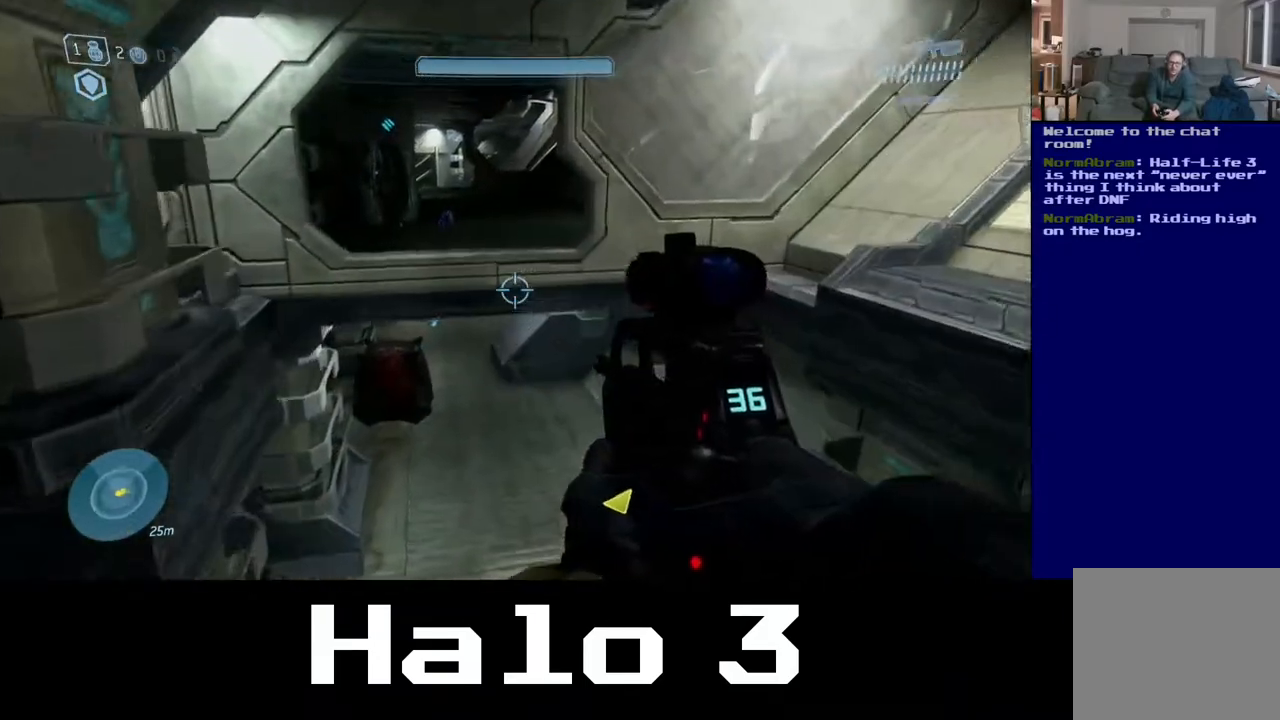
{"buttons": ["Y"], "left_stick": "up-left", "right_stick": "center", "events": [[17, "right_stick", "left"], [233, "right_stick", "center"], [383, "Y", "down"]]}
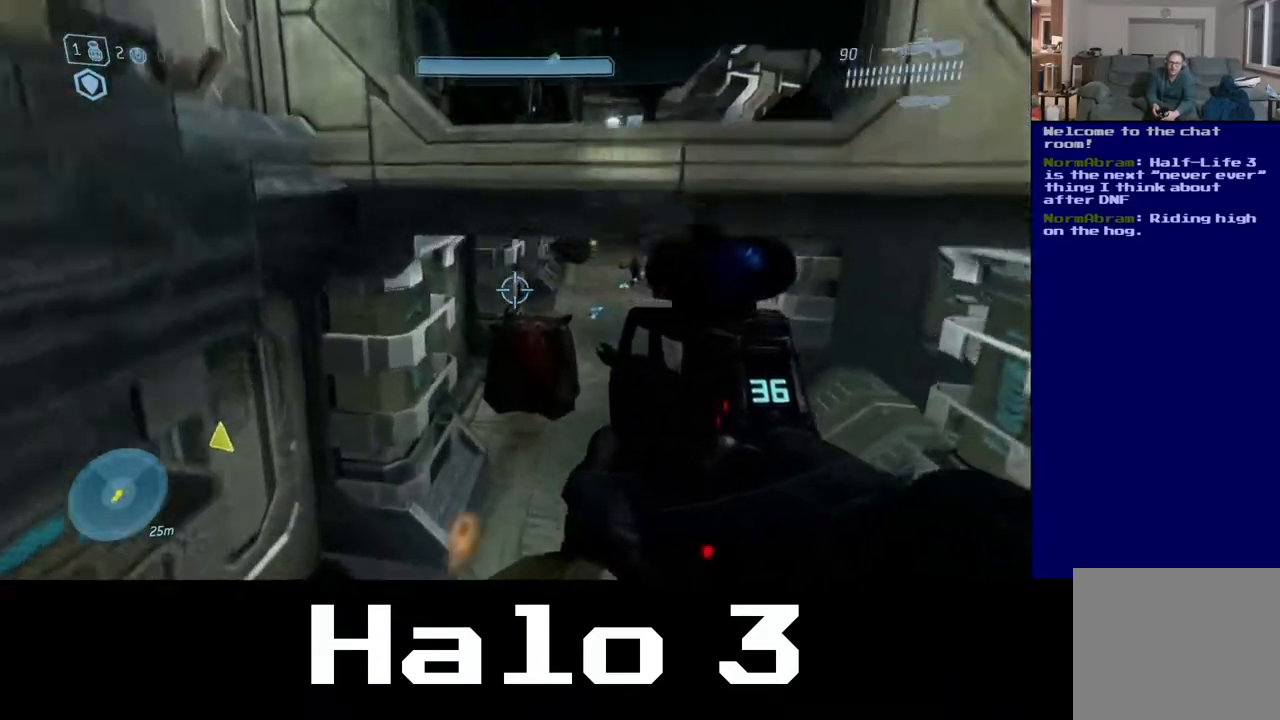
{"buttons": [], "left_stick": "up-left", "right_stick": "center", "events": [[33, "Y", "up"], [400, "right_stick", "up-left"], [500, "right_stick", "center"]]}
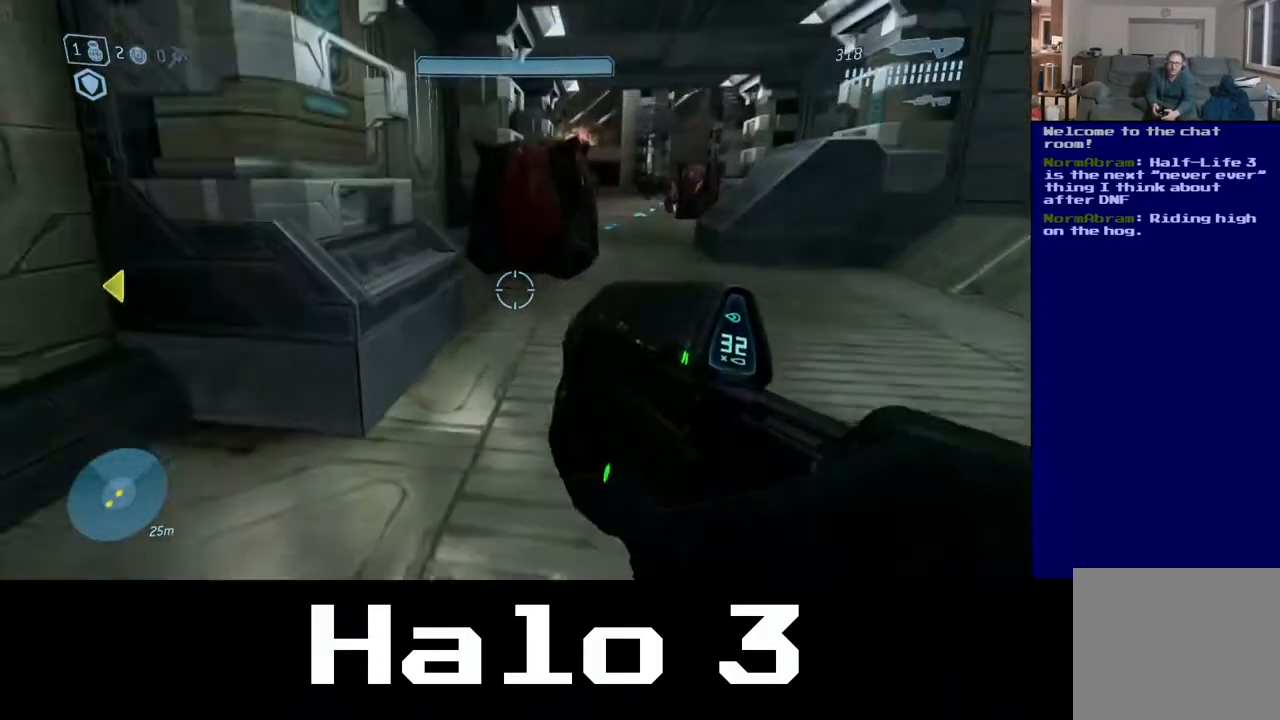
{"buttons": [], "left_stick": "up", "right_stick": "center", "events": [[83, "left_stick", "up-right"], [333, "left_stick", "up"]]}
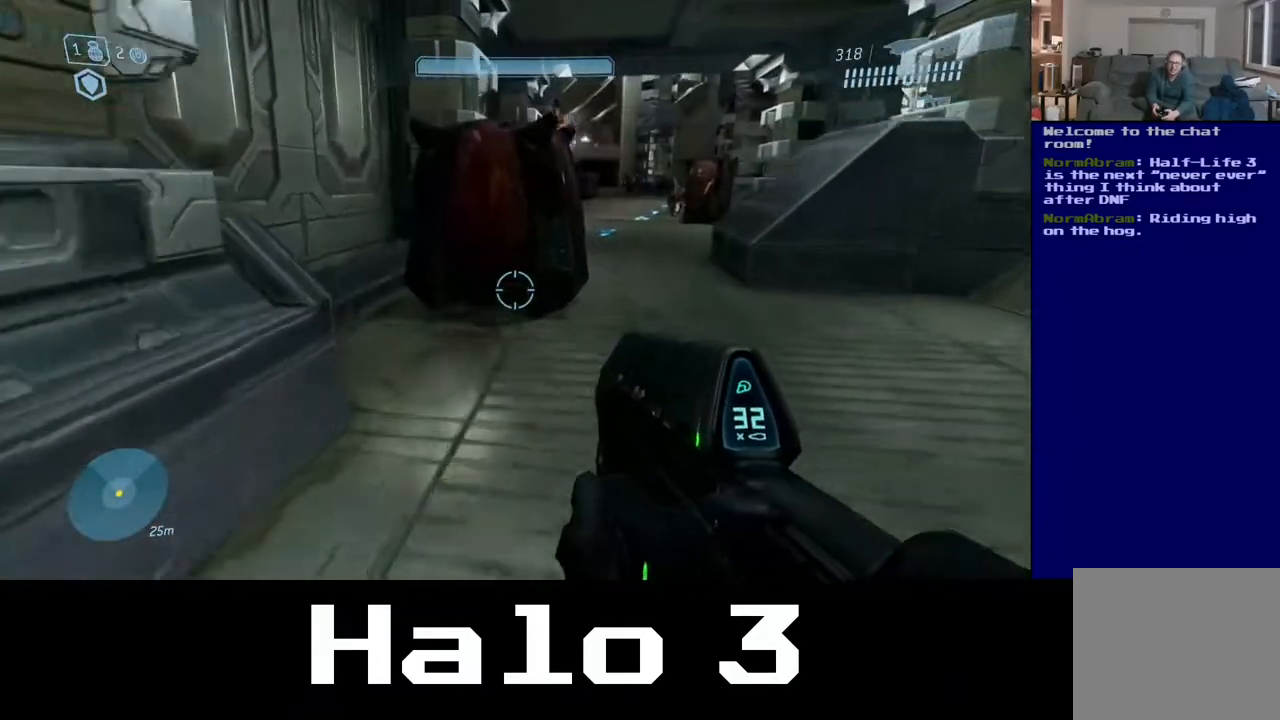
{"buttons": [], "left_stick": "up-right", "right_stick": "up-right", "events": [[50, "left_stick", "up-left"], [233, "left_stick", "up"], [333, "left_stick", "up-right"], [400, "right_stick", "up-right"]]}
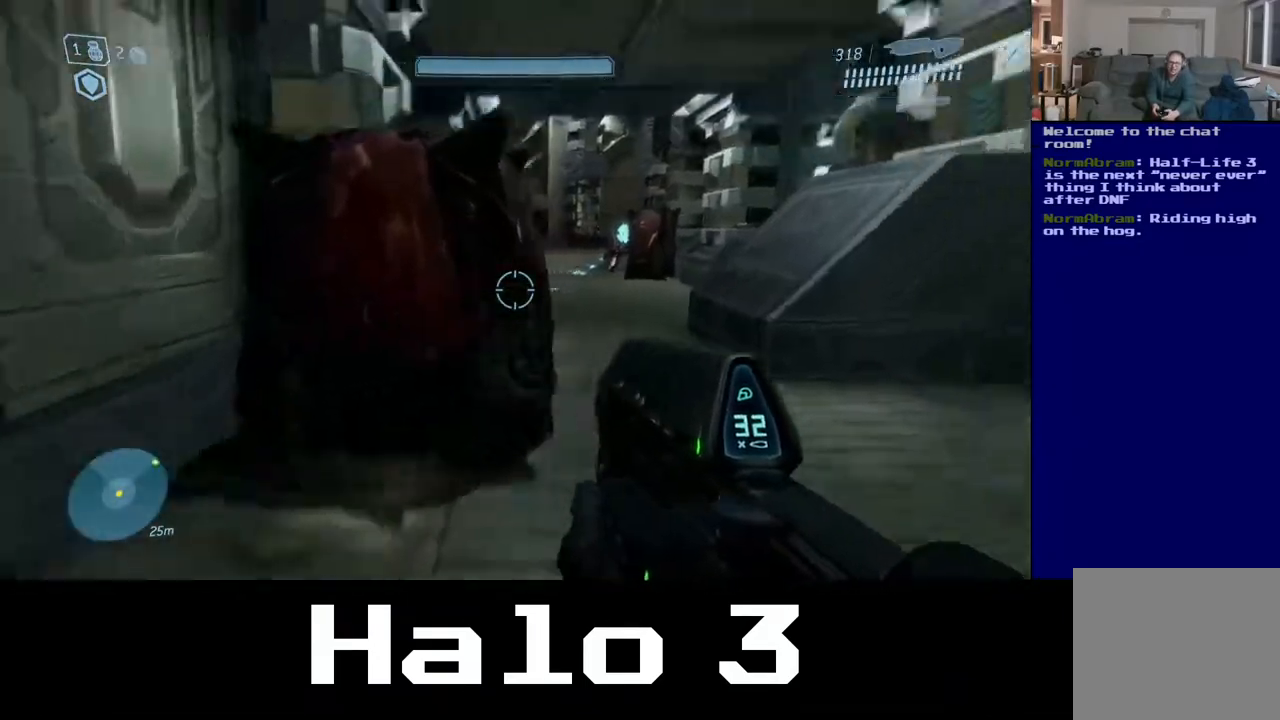
{"buttons": ["R2"], "left_stick": "up-left", "right_stick": "up-right", "events": [[117, "right_stick", "center"], [350, "right_stick", "up-right"], [417, "left_stick", "up-left"], [483, "R2", "down"]]}
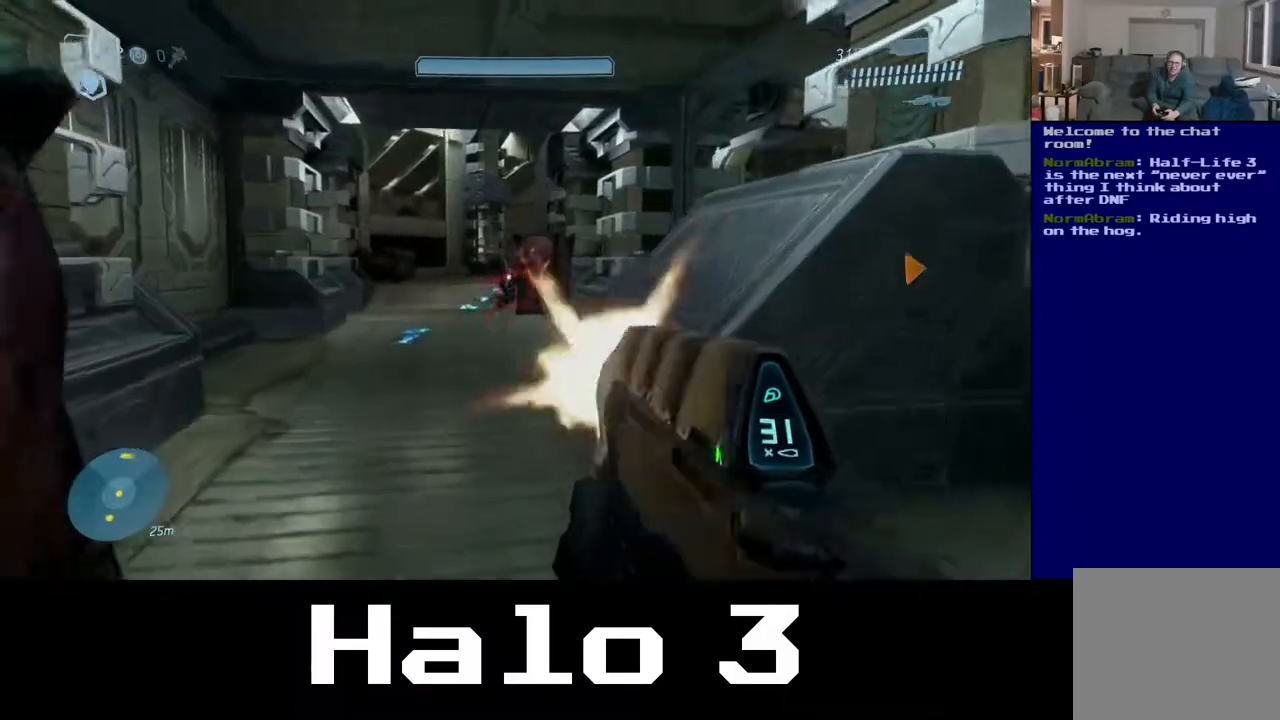
{"buttons": [], "left_stick": "up-left", "right_stick": "center", "events": [[50, "right_stick", "center"], [117, "R2", "up"]]}